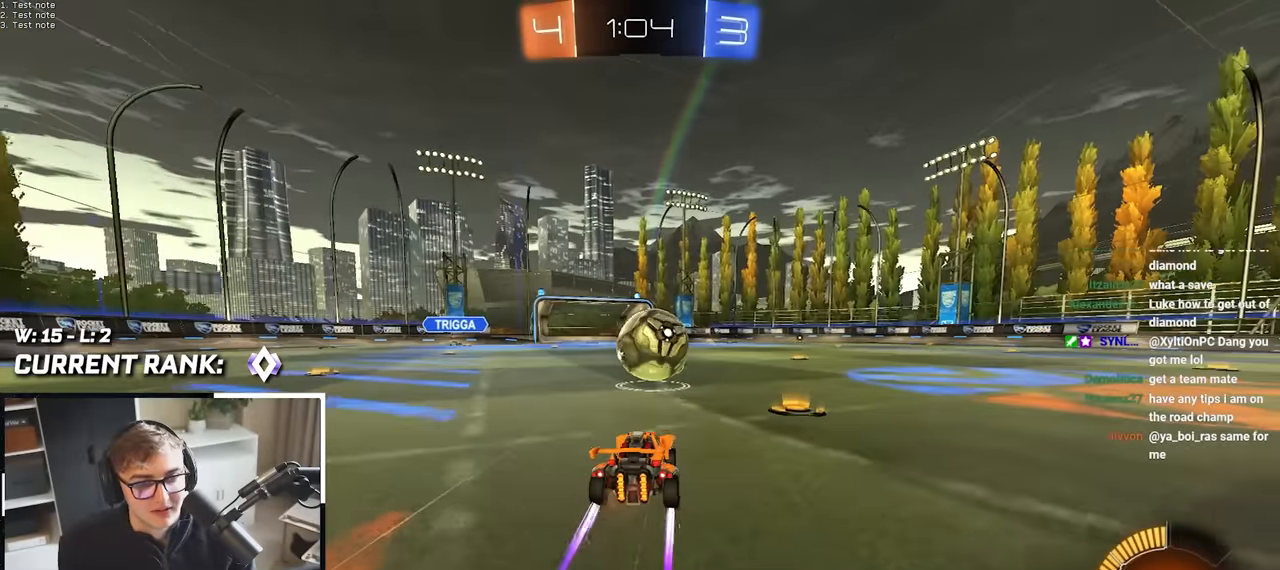
Gameplay with a controller (PlayStation layout); each line is a JSON object with the inputs held at the frame after it. "events" lists button and stick changes between this image and that frame as [ms after this image, input, new state], when the widget could be followed in between.
{"buttons": ["L2"], "left_stick": "up", "right_stick": "center", "events": [[50, "left_stick", "down-right"], [350, "left_stick", "up"], [467, "L2", "down"]]}
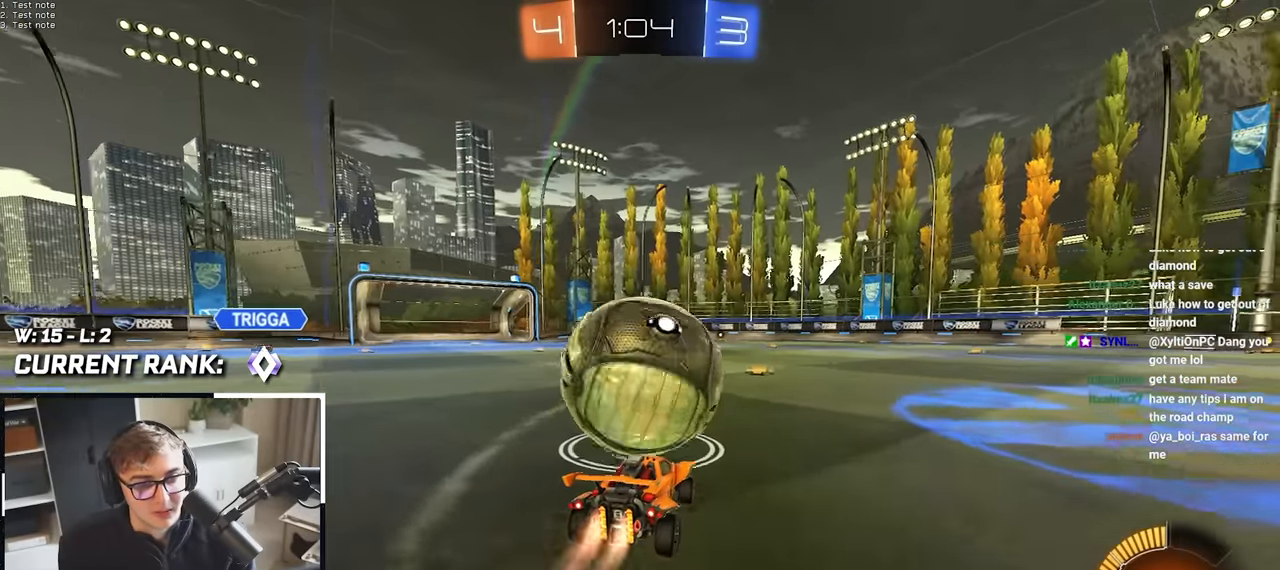
{"buttons": ["L2"], "left_stick": "up", "right_stick": "center", "events": []}
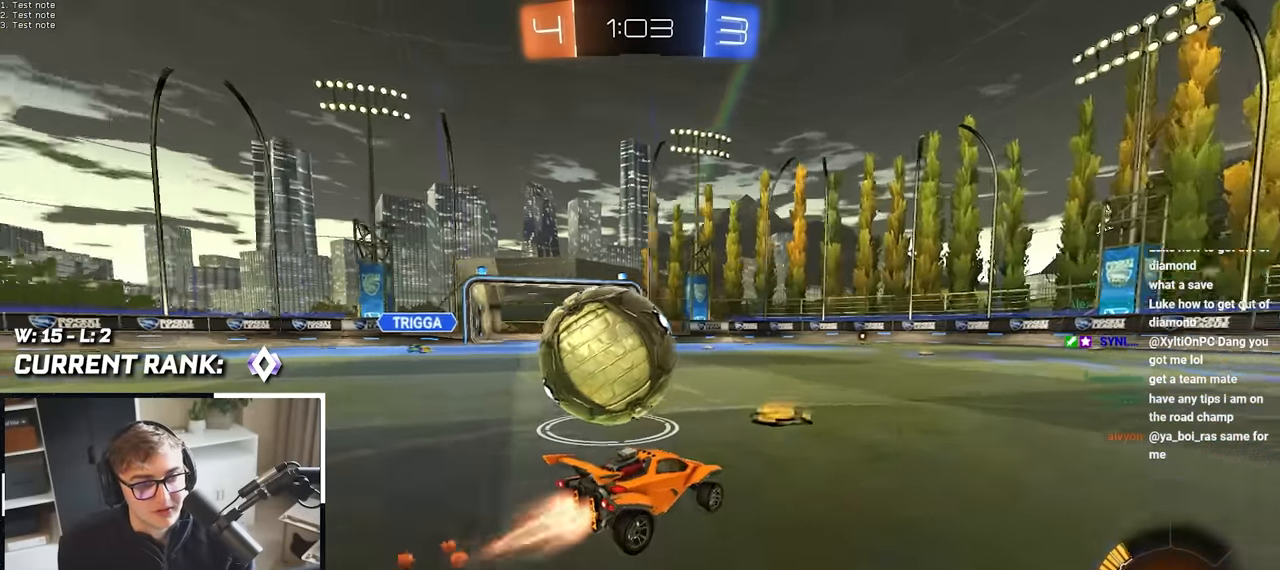
{"buttons": [], "left_stick": "left", "right_stick": "center", "events": [[267, "R1", "down"], [267, "left_stick", "up-left"], [300, "TRIANGLE", "down"], [350, "L2", "up"], [417, "R1", "up"], [417, "TRIANGLE", "up"], [467, "left_stick", "left"]]}
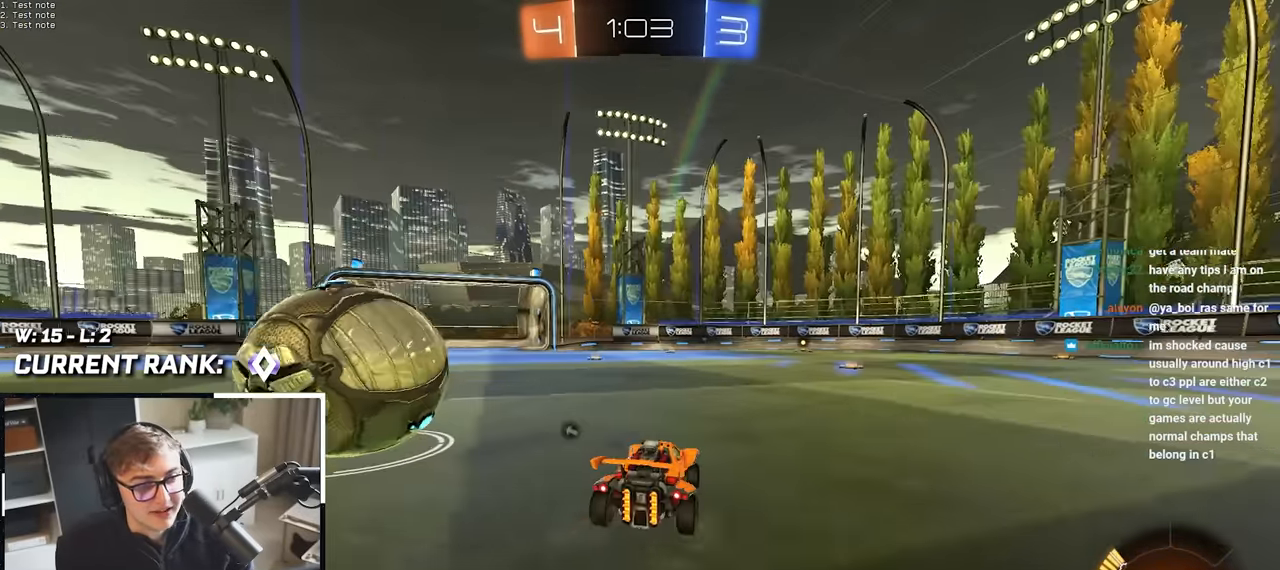
{"buttons": [], "left_stick": "up-left", "right_stick": "center", "events": [[200, "left_stick", "up-left"]]}
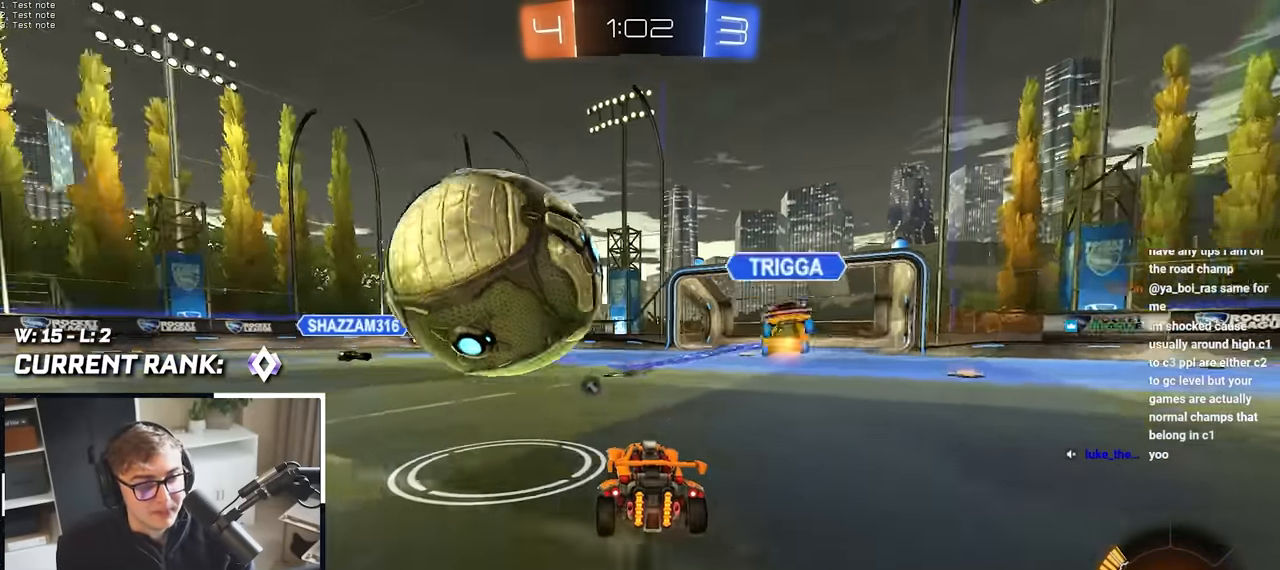
{"buttons": [], "left_stick": "up-right", "right_stick": "center", "events": [[100, "left_stick", "center"], [300, "left_stick", "up-right"], [383, "L2", "down"], [433, "L2", "up"]]}
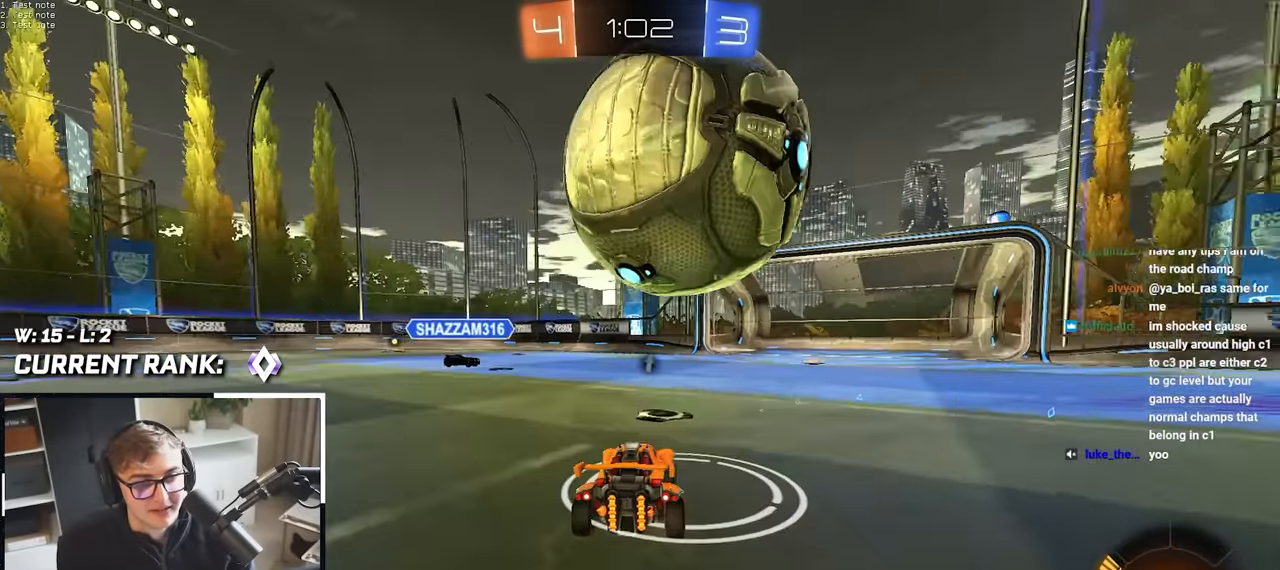
{"buttons": [], "left_stick": "center", "right_stick": "center", "events": [[100, "left_stick", "center"], [150, "CROSS", "down"], [233, "CROSS", "up"]]}
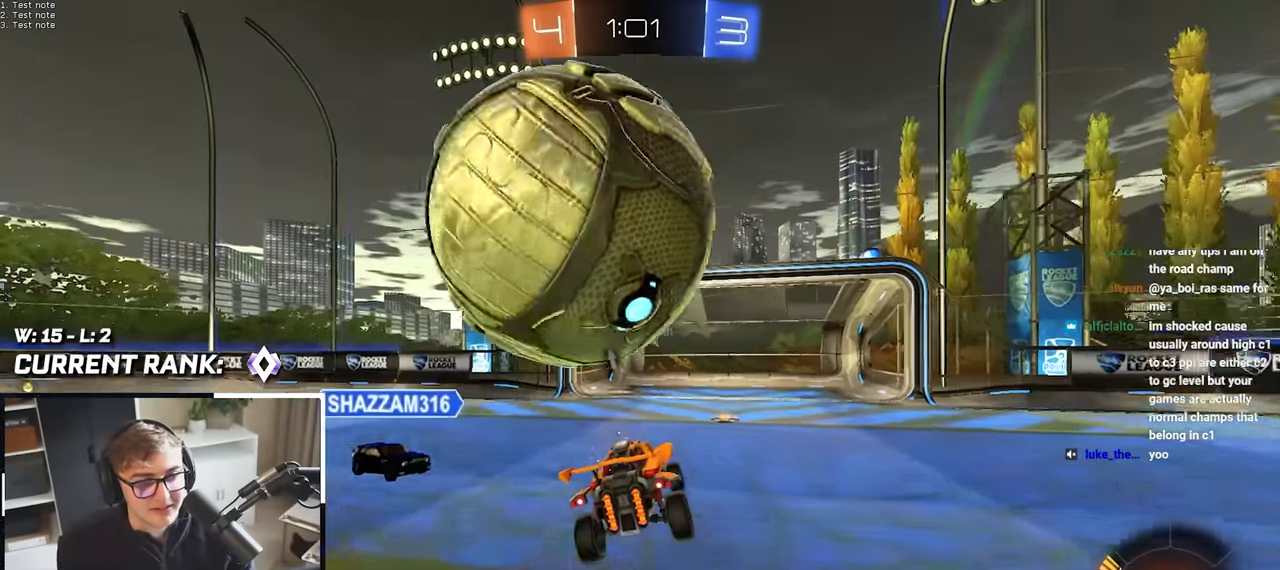
{"buttons": [], "left_stick": "center", "right_stick": "center", "events": [[217, "left_stick", "left"], [300, "left_stick", "center"]]}
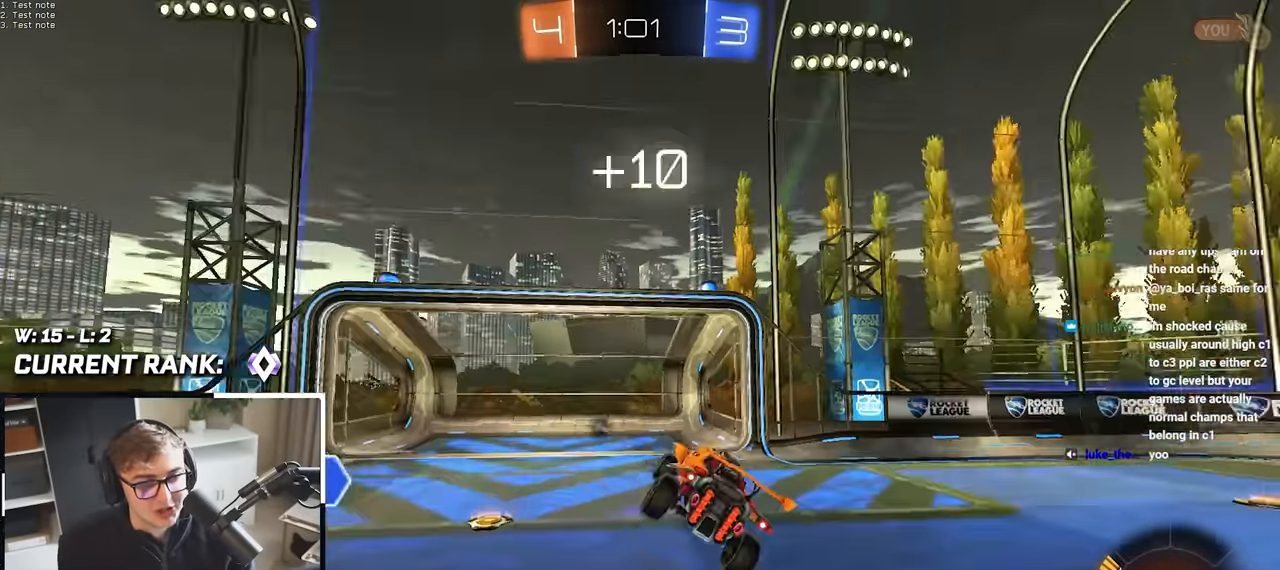
{"buttons": [], "left_stick": "center", "right_stick": "center", "events": [[67, "R1", "down"], [83, "TRIANGLE", "down"], [117, "left_stick", "down-left"], [217, "TRIANGLE", "up"], [217, "left_stick", "center"], [233, "R1", "up"]]}
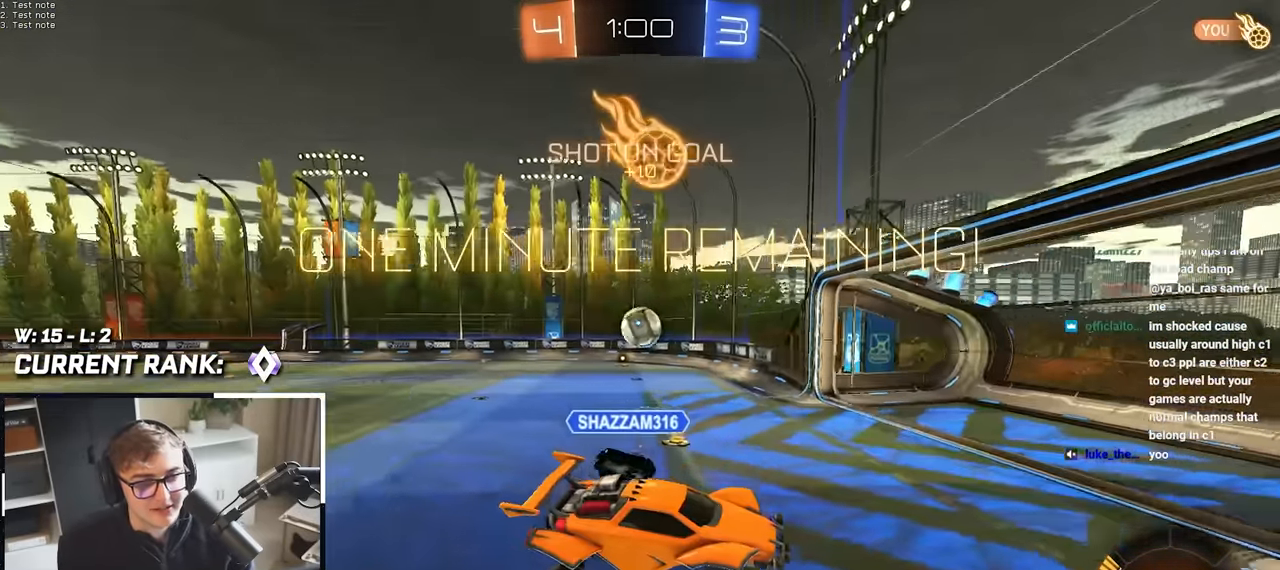
{"buttons": [], "left_stick": "left", "right_stick": "center", "events": [[317, "left_stick", "left"]]}
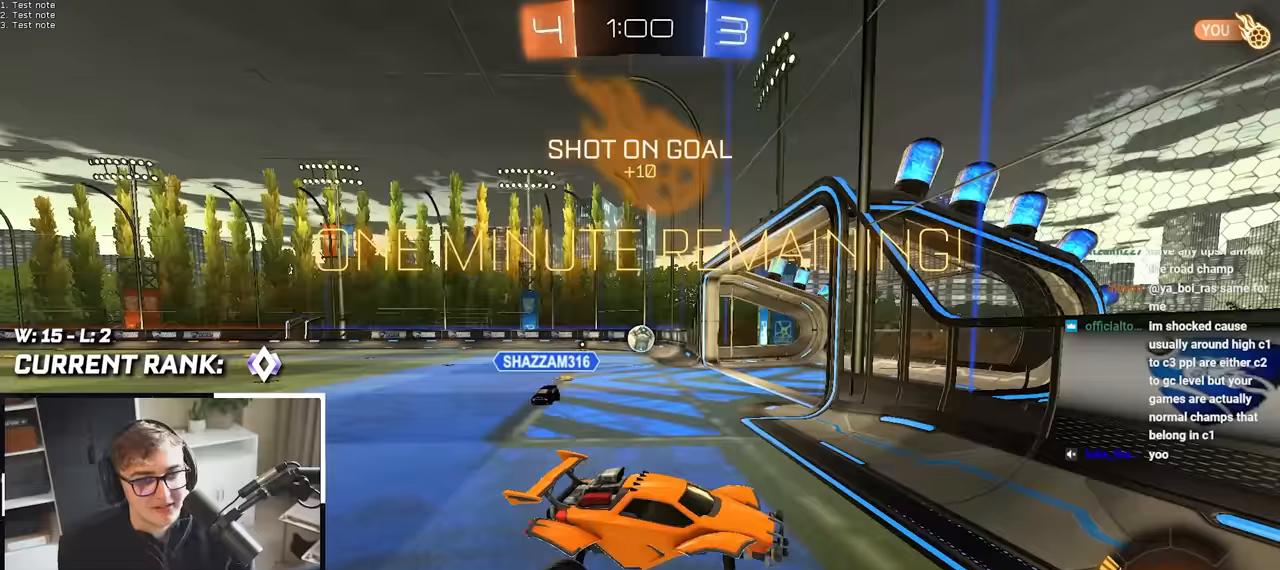
{"buttons": [], "left_stick": "down-left", "right_stick": "center", "events": [[17, "left_stick", "down-left"]]}
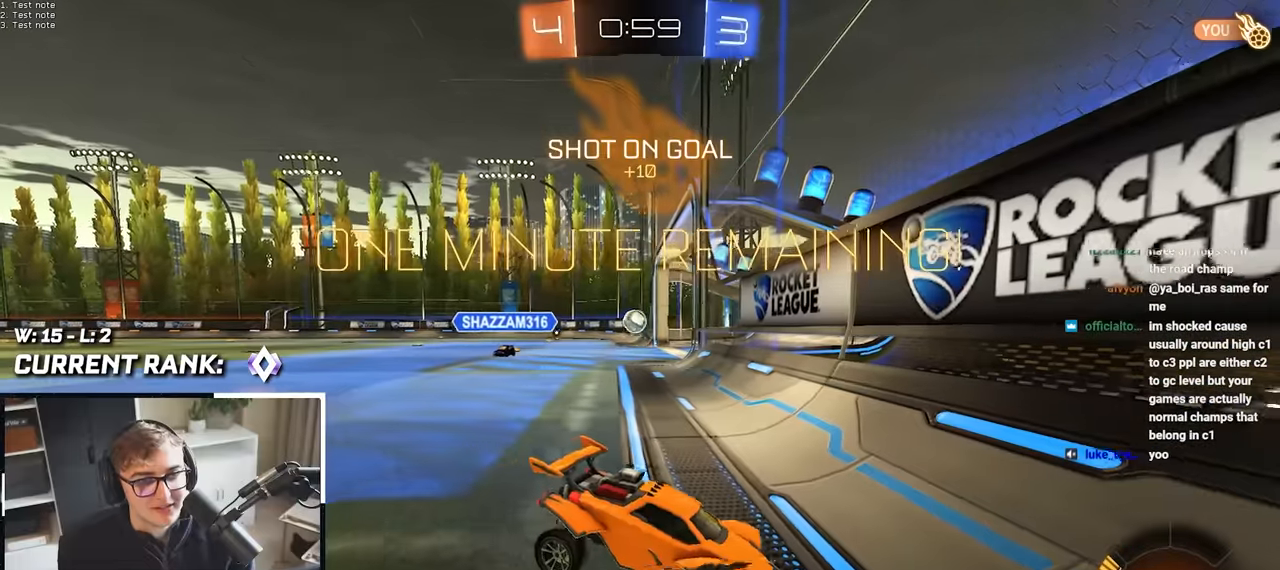
{"buttons": [], "left_stick": "center", "right_stick": "left", "events": [[67, "left_stick", "center"], [350, "right_stick", "left"]]}
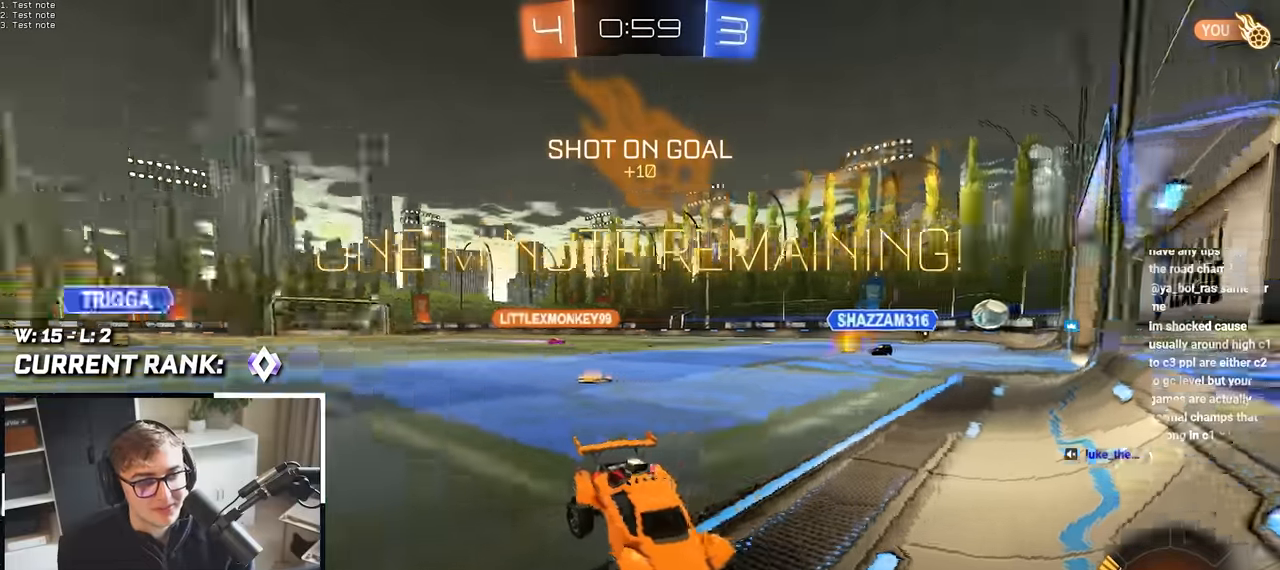
{"buttons": [], "left_stick": "down", "right_stick": "center", "events": [[200, "right_stick", "center"], [267, "left_stick", "down-left"], [333, "left_stick", "down"]]}
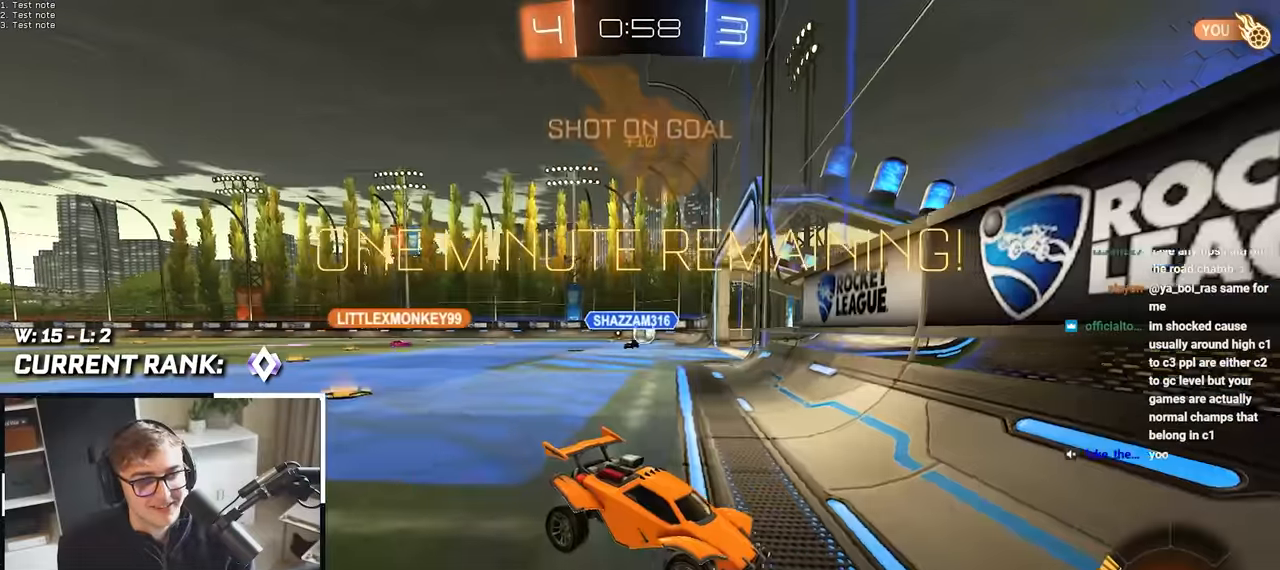
{"buttons": ["CROSS"], "left_stick": "down", "right_stick": "center", "events": [[250, "CROSS", "down"]]}
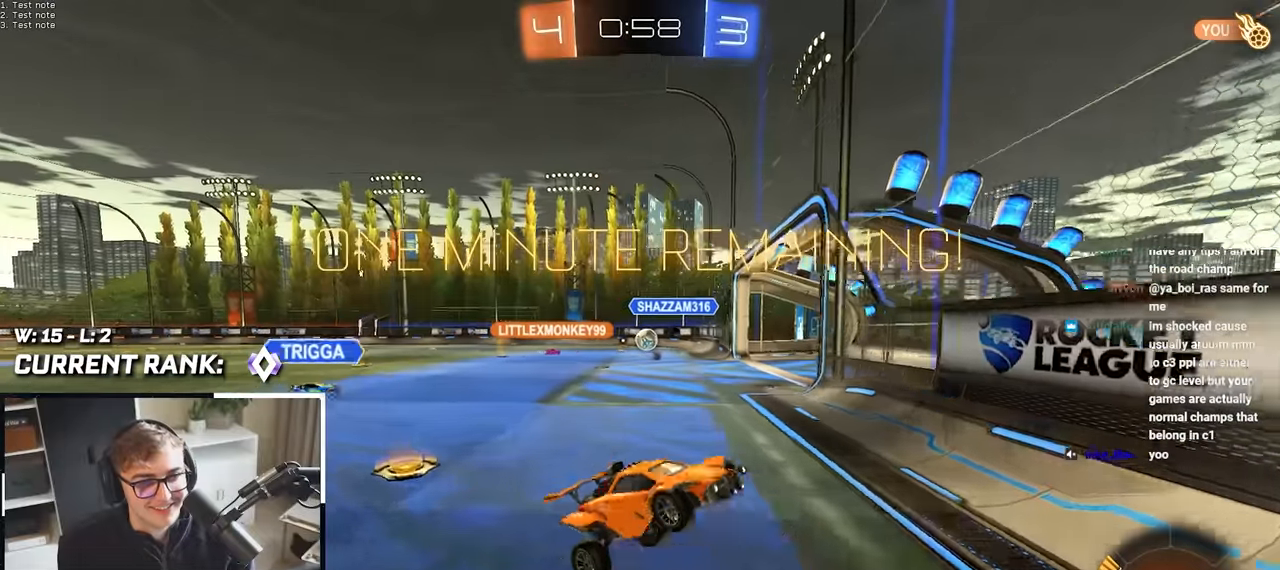
{"buttons": ["SQUARE"], "left_stick": "up", "right_stick": "center", "events": [[33, "CROSS", "up"], [167, "SQUARE", "down"], [233, "left_stick", "up"]]}
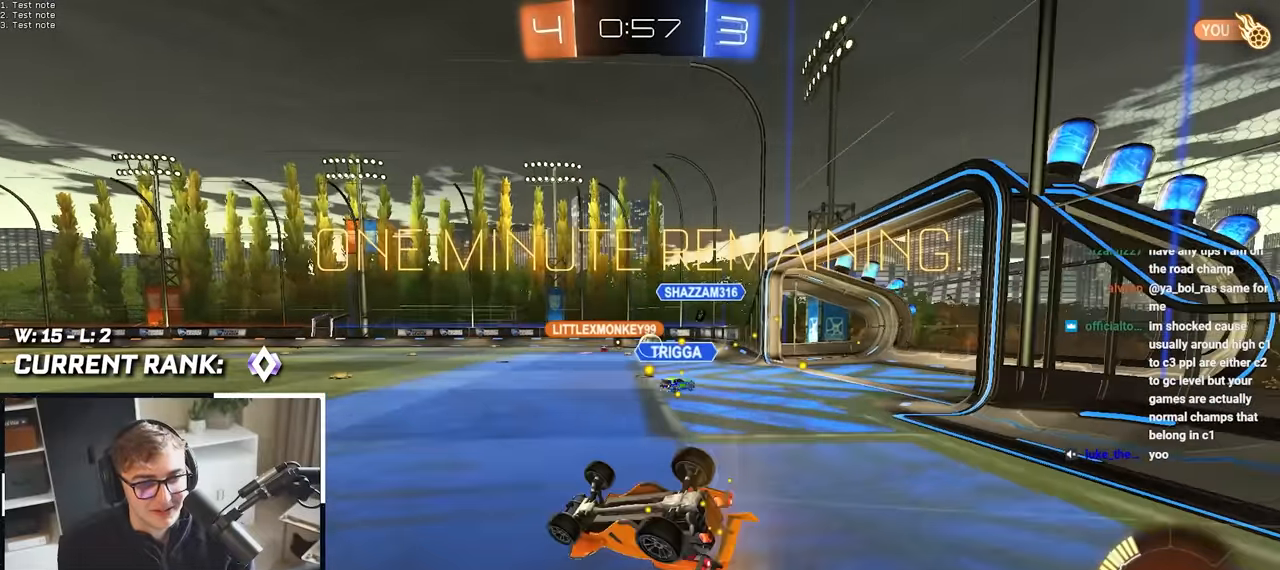
{"buttons": [], "left_stick": "center", "right_stick": "center", "events": [[167, "left_stick", "left"], [267, "SQUARE", "up"], [317, "left_stick", "up-left"], [467, "left_stick", "center"]]}
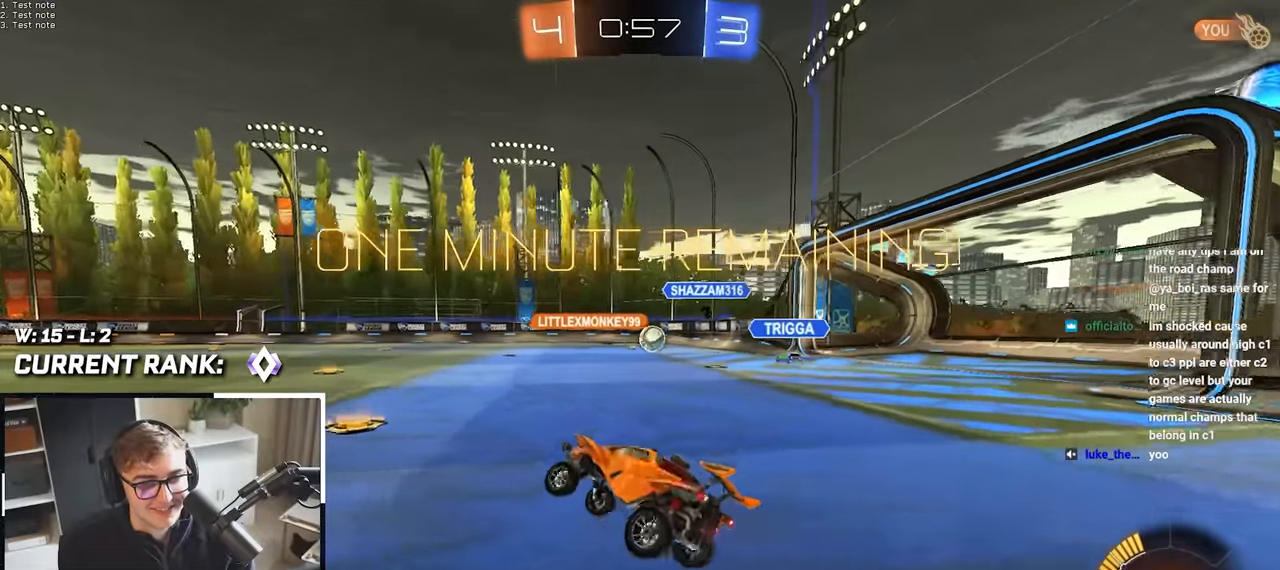
{"buttons": [], "left_stick": "up", "right_stick": "center", "events": [[183, "left_stick", "up"]]}
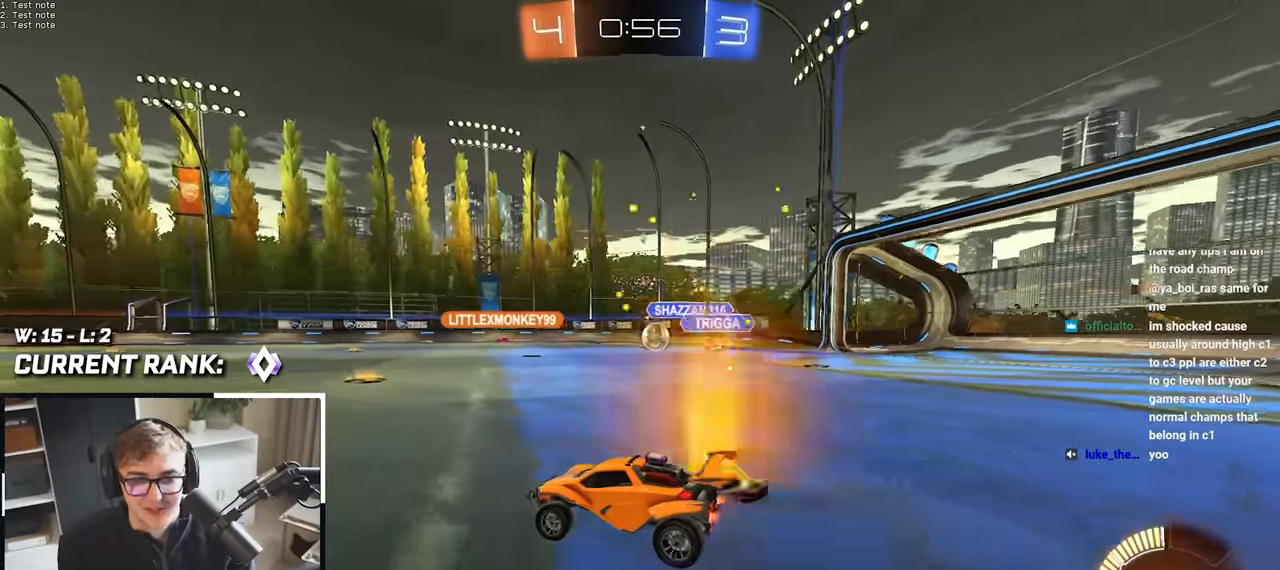
{"buttons": ["L2"], "left_stick": "up", "right_stick": "center", "events": [[300, "L2", "down"]]}
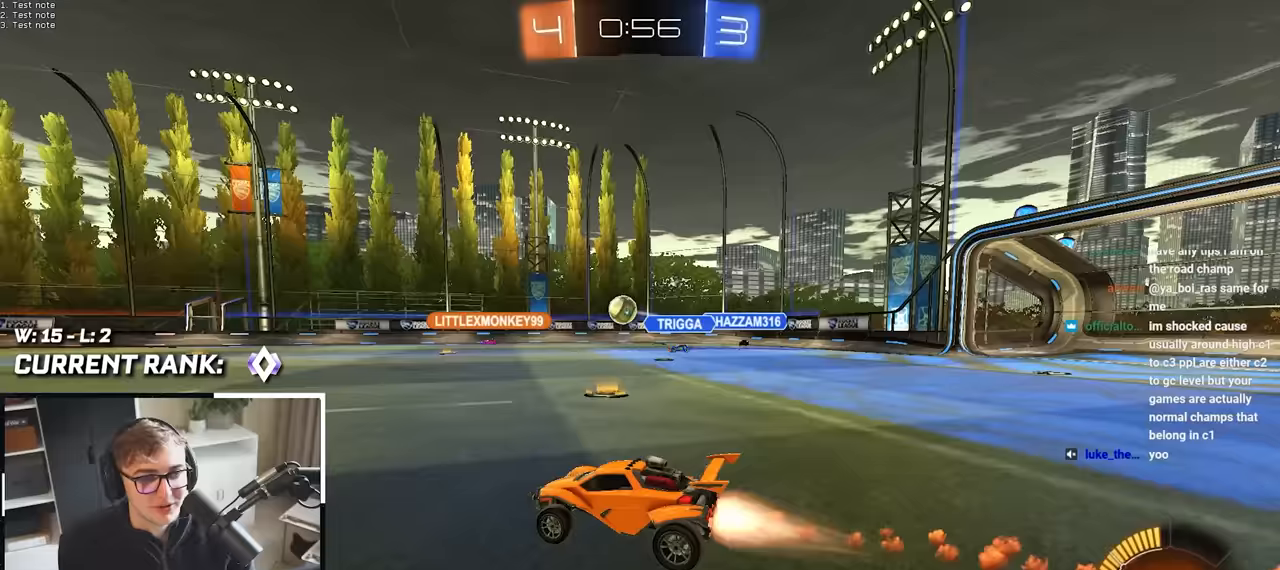
{"buttons": ["L2"], "left_stick": "up", "right_stick": "center", "events": []}
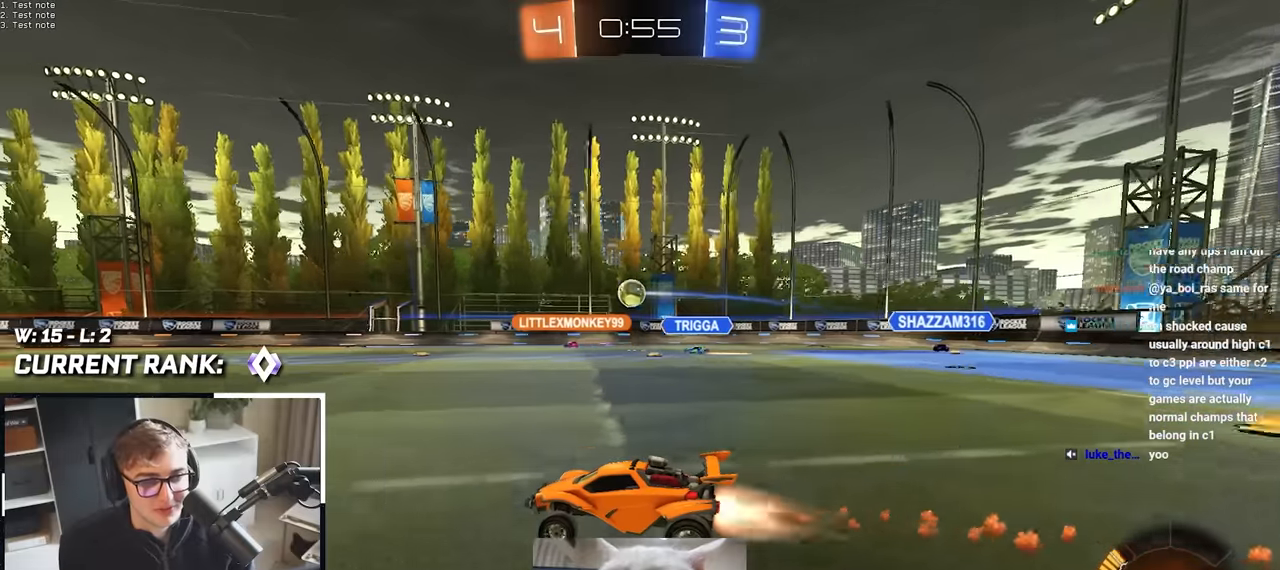
{"buttons": [], "left_stick": "up", "right_stick": "center", "events": [[233, "L2", "up"]]}
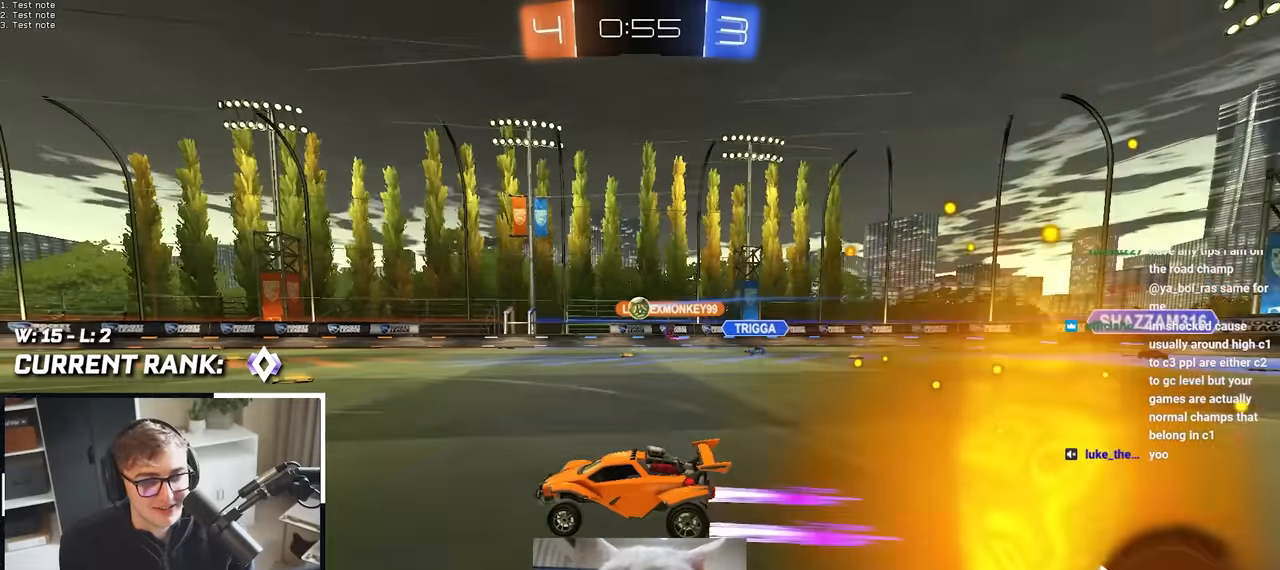
{"buttons": [], "left_stick": "up", "right_stick": "center", "events": []}
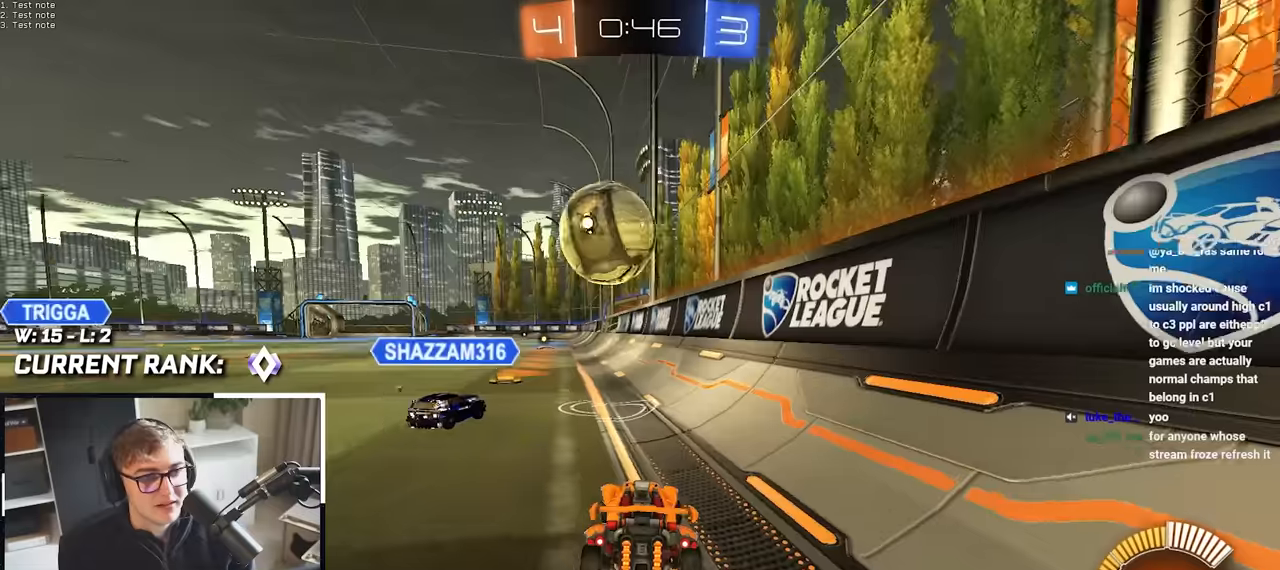
{"buttons": [], "left_stick": "center", "right_stick": "center", "events": [[400, "left_stick", "center"]]}